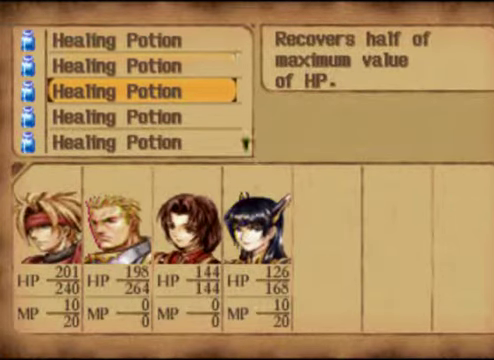
Gameplay with a controller (Xbox layout); each line is a JSON object with the inputs held at the frame after it. "events" lists button and stick changes between this image and that frame as [ms after this image, input, new state], when the widget could be followed in between. Not read: L3 R3 right_stick.
{"buttons": [], "left_stick": "center", "events": [[300, "left_stick", "down"], [466, "left_stick", "center"]]}
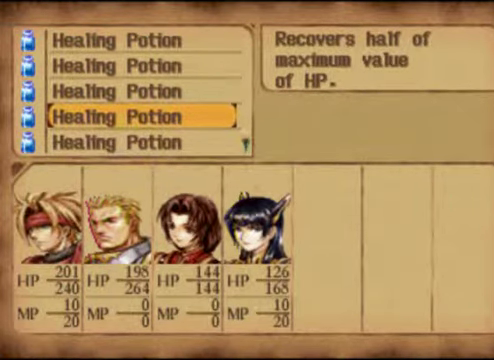
{"buttons": [], "left_stick": "center", "events": [[300, "left_stick", "down"], [466, "left_stick", "center"]]}
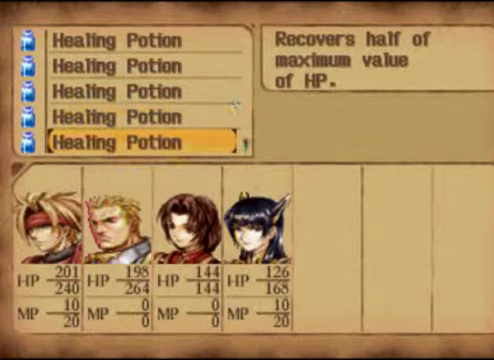
{"buttons": [], "left_stick": "down", "events": [[466, "left_stick", "down"]]}
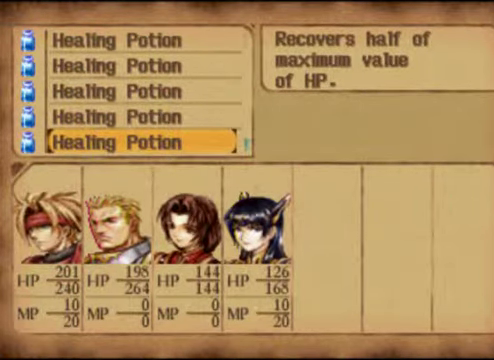
{"buttons": [], "left_stick": "center", "events": [[200, "left_stick", "center"]]}
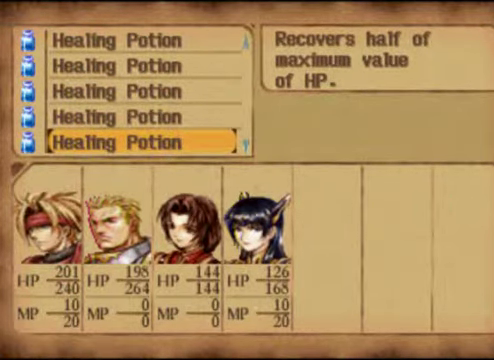
{"buttons": [], "left_stick": "center", "events": [[133, "left_stick", "down"], [367, "left_stick", "center"]]}
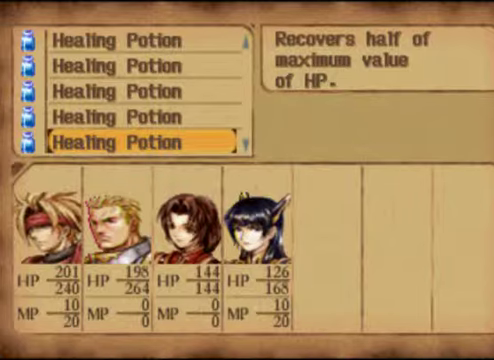
{"buttons": [], "left_stick": "down", "events": [[434, "left_stick", "down"]]}
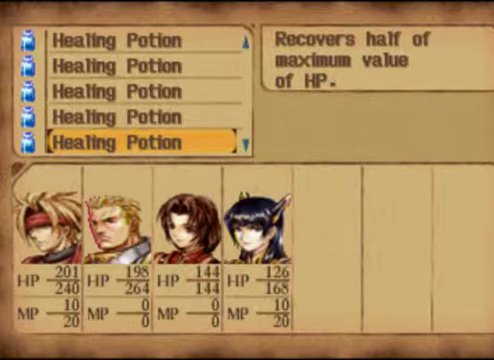
{"buttons": [], "left_stick": "center", "events": [[100, "left_stick", "center"]]}
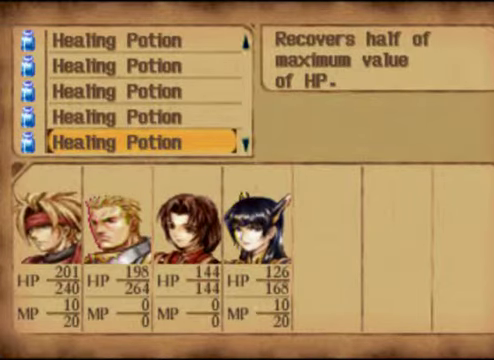
{"buttons": [], "left_stick": "center", "events": [[34, "left_stick", "down"], [300, "left_stick", "center"]]}
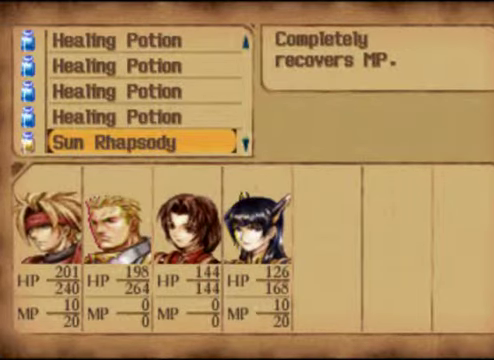
{"buttons": [], "left_stick": "up", "events": [[334, "left_stick", "up"]]}
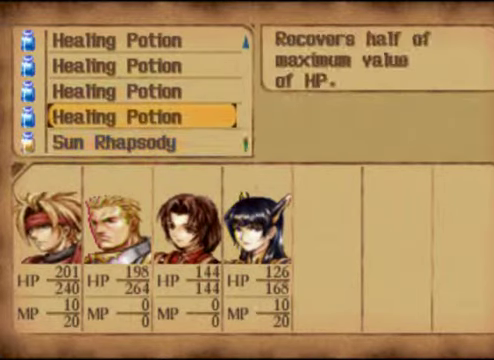
{"buttons": [], "left_stick": "up", "events": []}
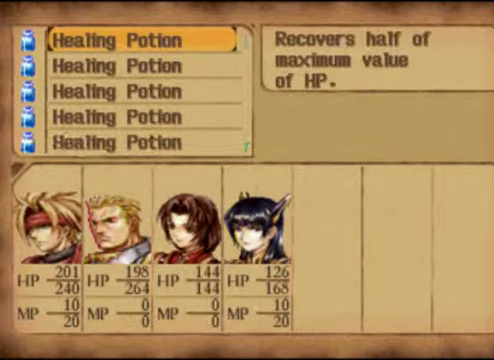
{"buttons": [], "left_stick": "center", "events": [[300, "left_stick", "center"]]}
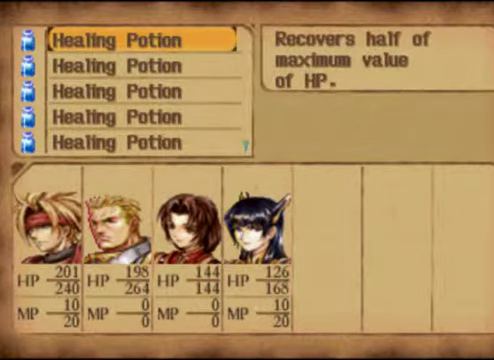
{"buttons": [], "left_stick": "center", "events": []}
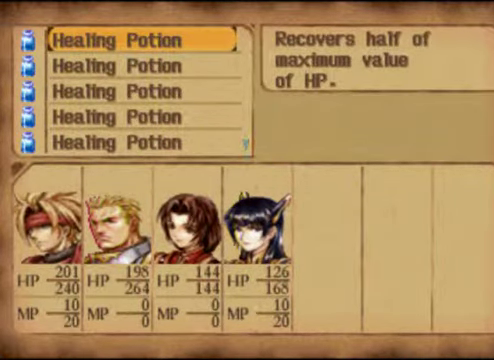
{"buttons": [], "left_stick": "center", "events": []}
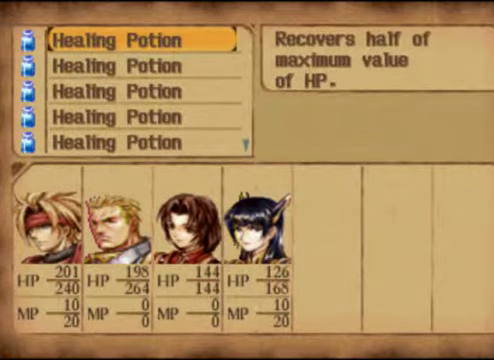
{"buttons": [], "left_stick": "center", "events": []}
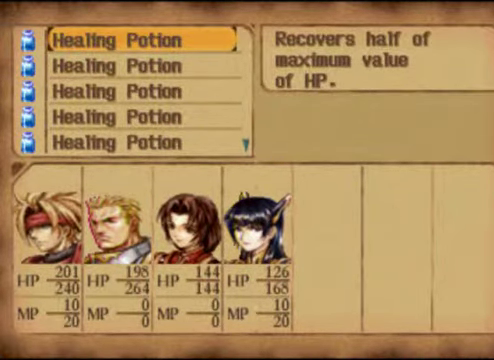
{"buttons": ["B"], "left_stick": "center", "events": [[334, "B", "down"]]}
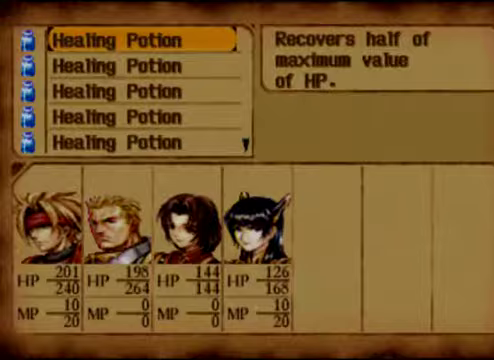
{"buttons": [], "left_stick": "center", "events": [[100, "B", "up"], [167, "B", "down"], [200, "B", "up"]]}